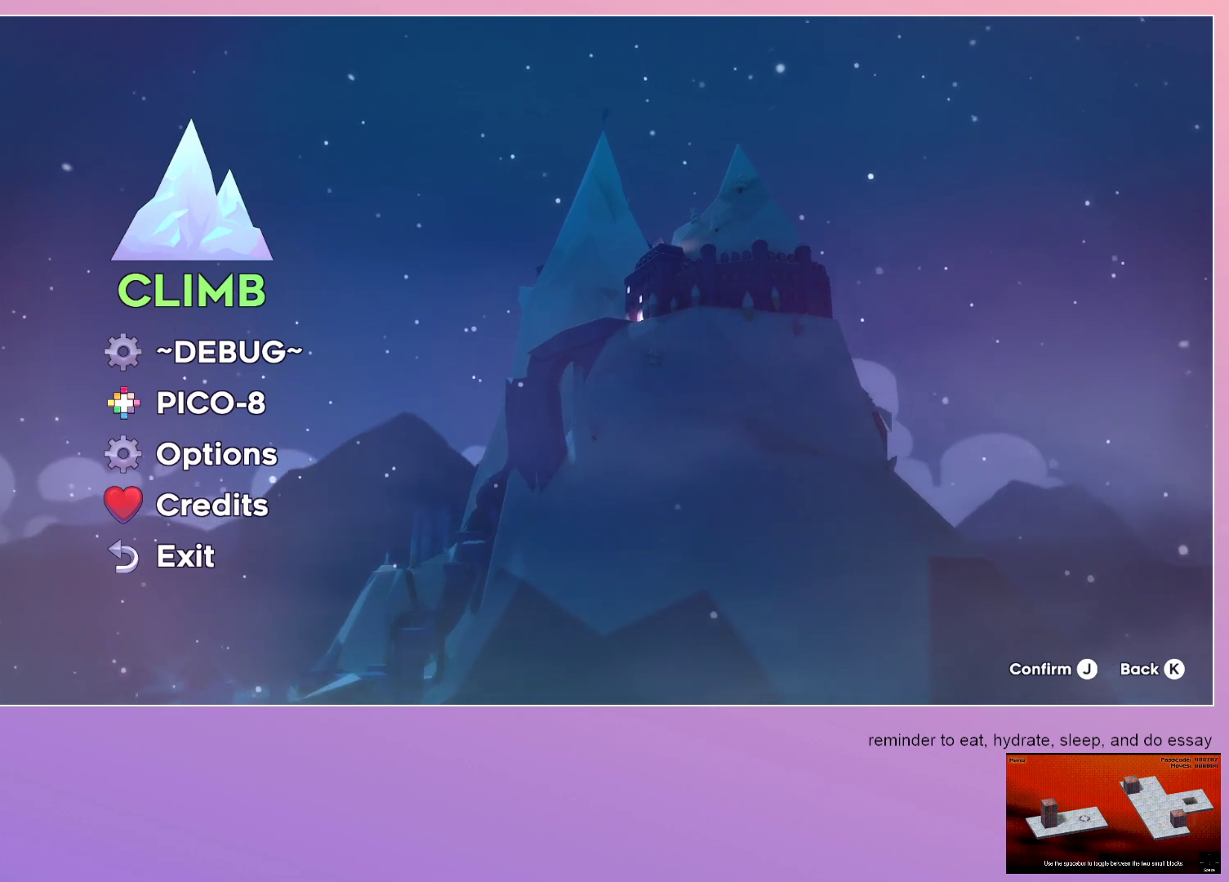
Gameplay with keyboard; each line is a JSON object with the keys held at the frame after it. "events" lists presses ("down") and releases ("up") of "dash", "down", "grab", "left", "menu", "right" and "up" between this image and that frame as [ms after this image, input, new state], when the widget could be followed in between. No other keys are recorded. Mouse input is not recorded. Key names are as the overlay labels them; some are game actions (e.g. jump) rather than physical keys. Not read: jump.
{"keys": [], "events": [[67, "dash", "down"], [167, "dash", "up"]]}
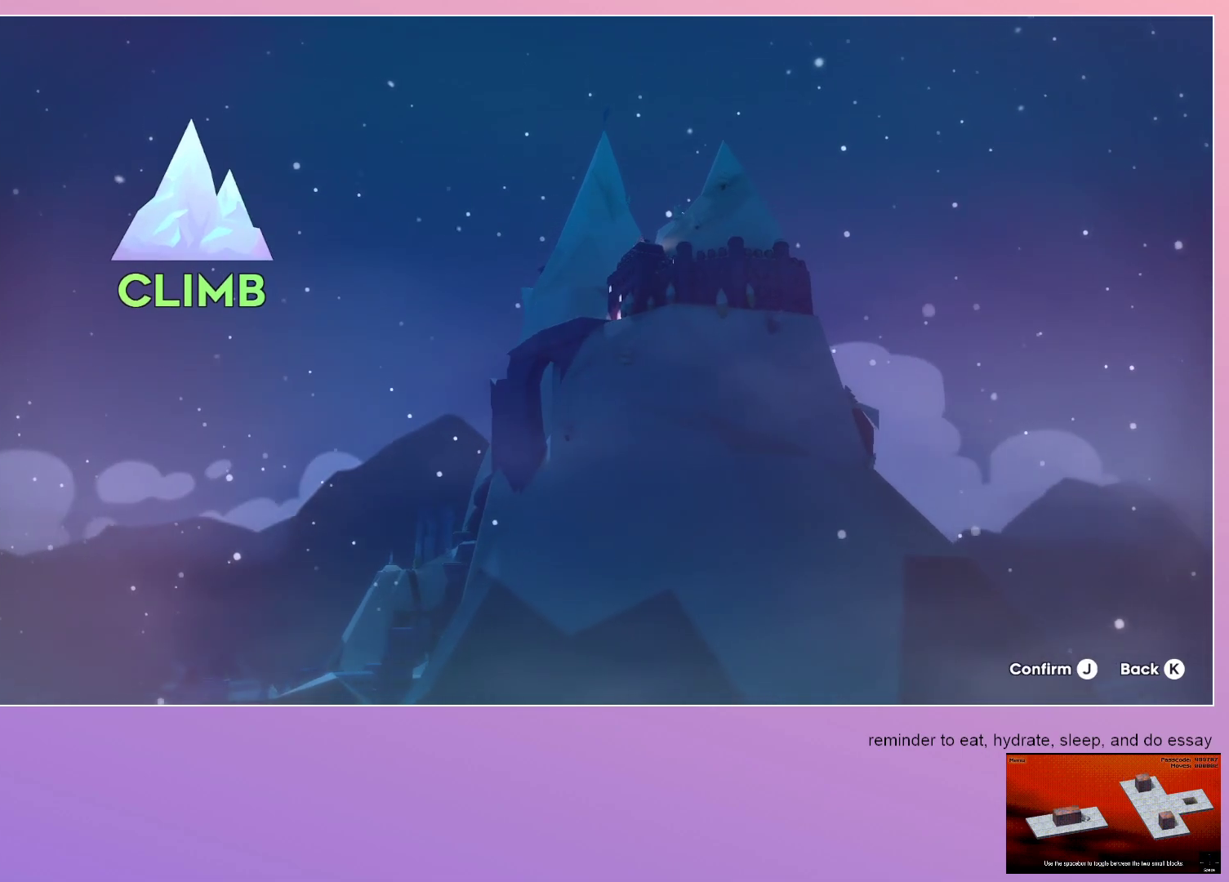
{"keys": [], "events": []}
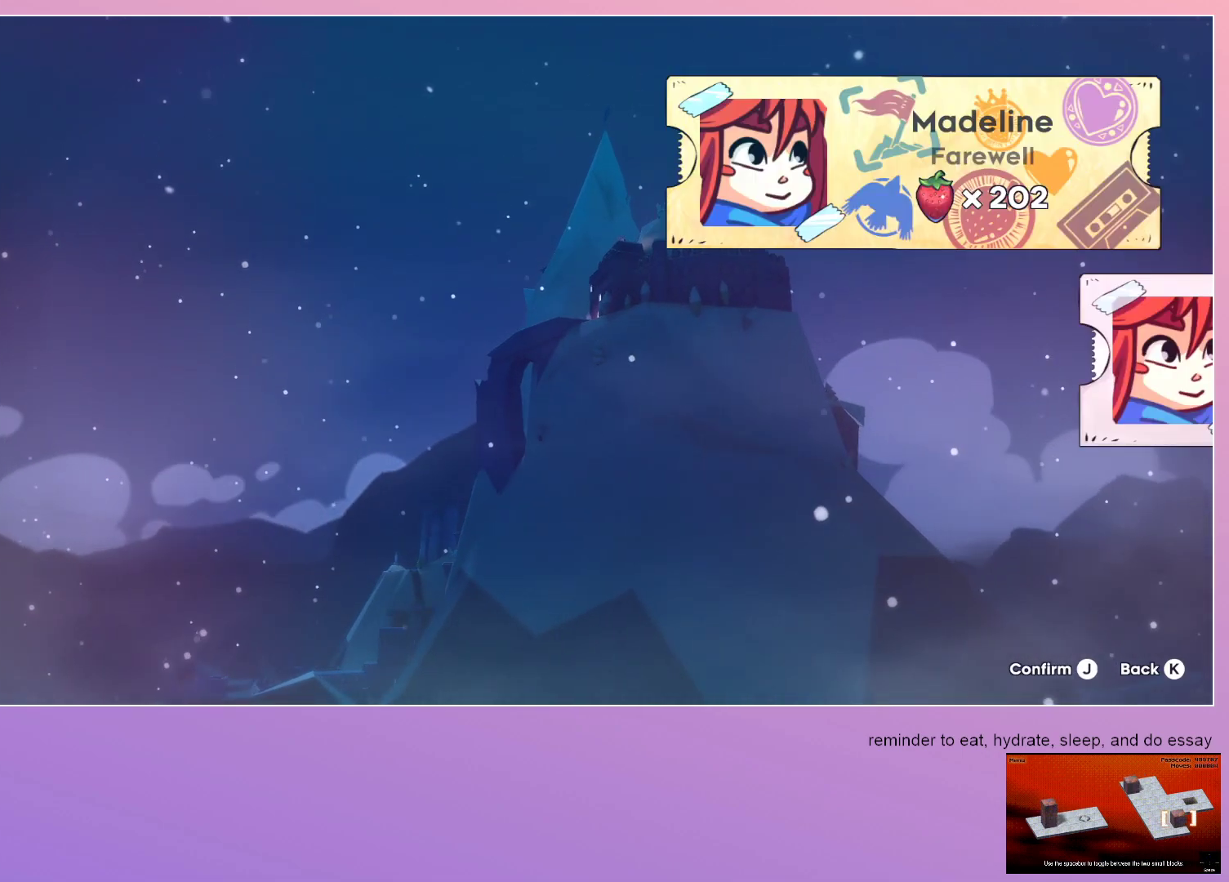
{"keys": [], "events": [[383, "down", "down"], [467, "down", "up"]]}
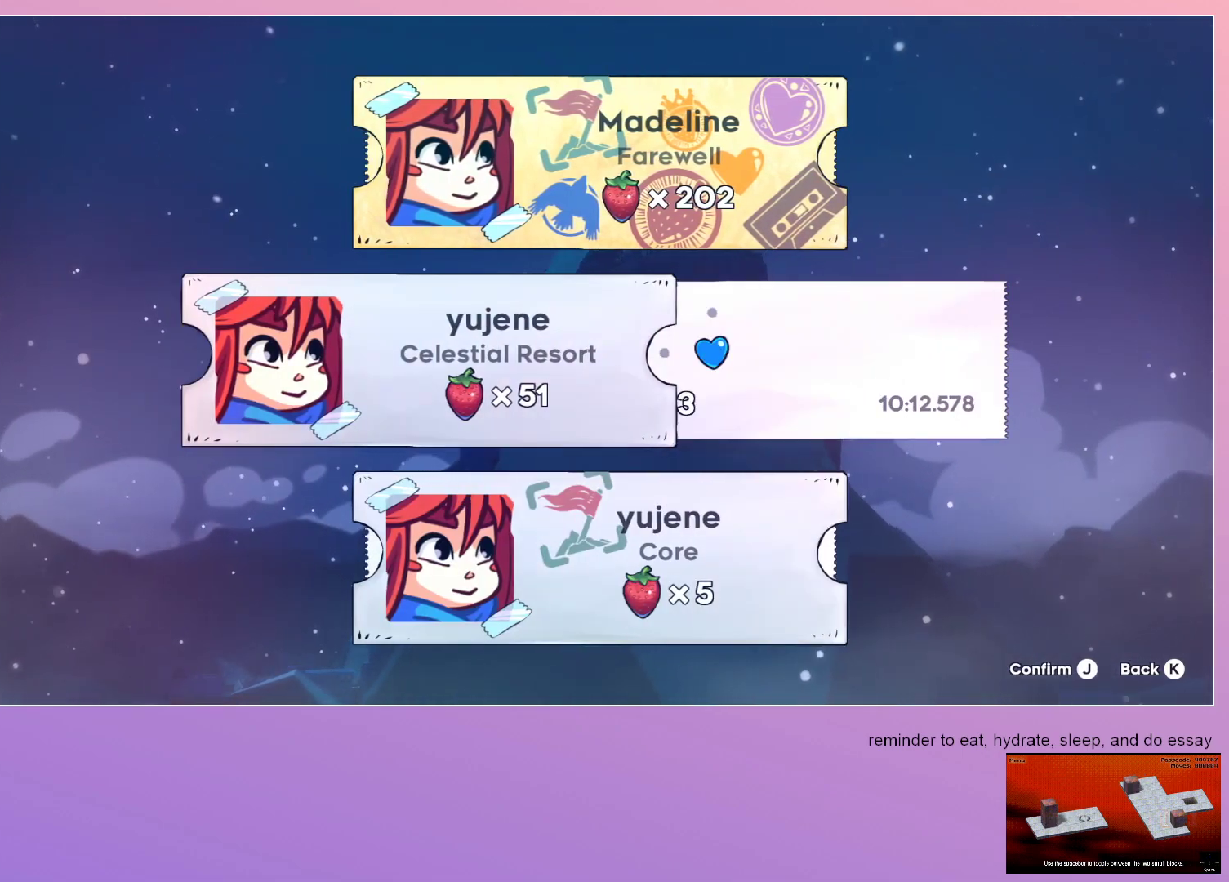
{"keys": [], "events": []}
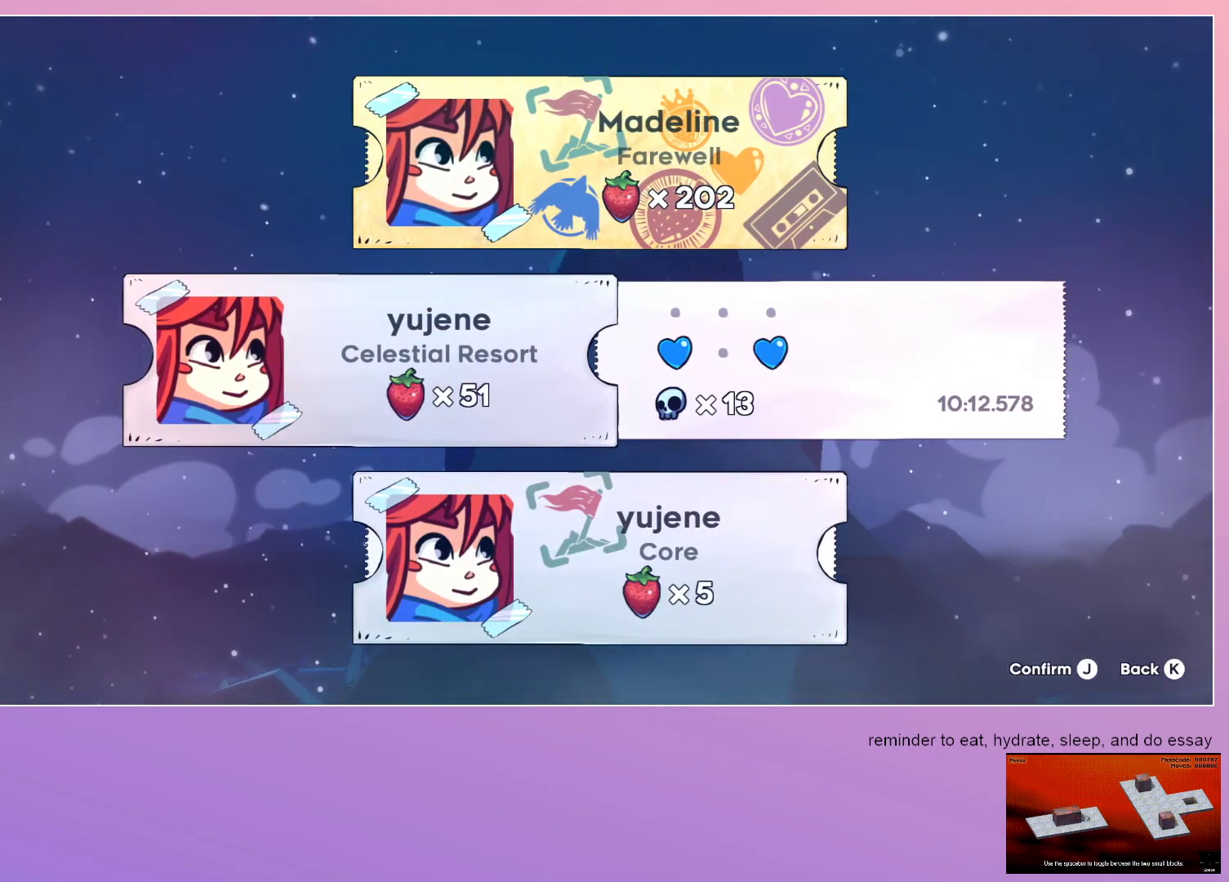
{"keys": [], "events": []}
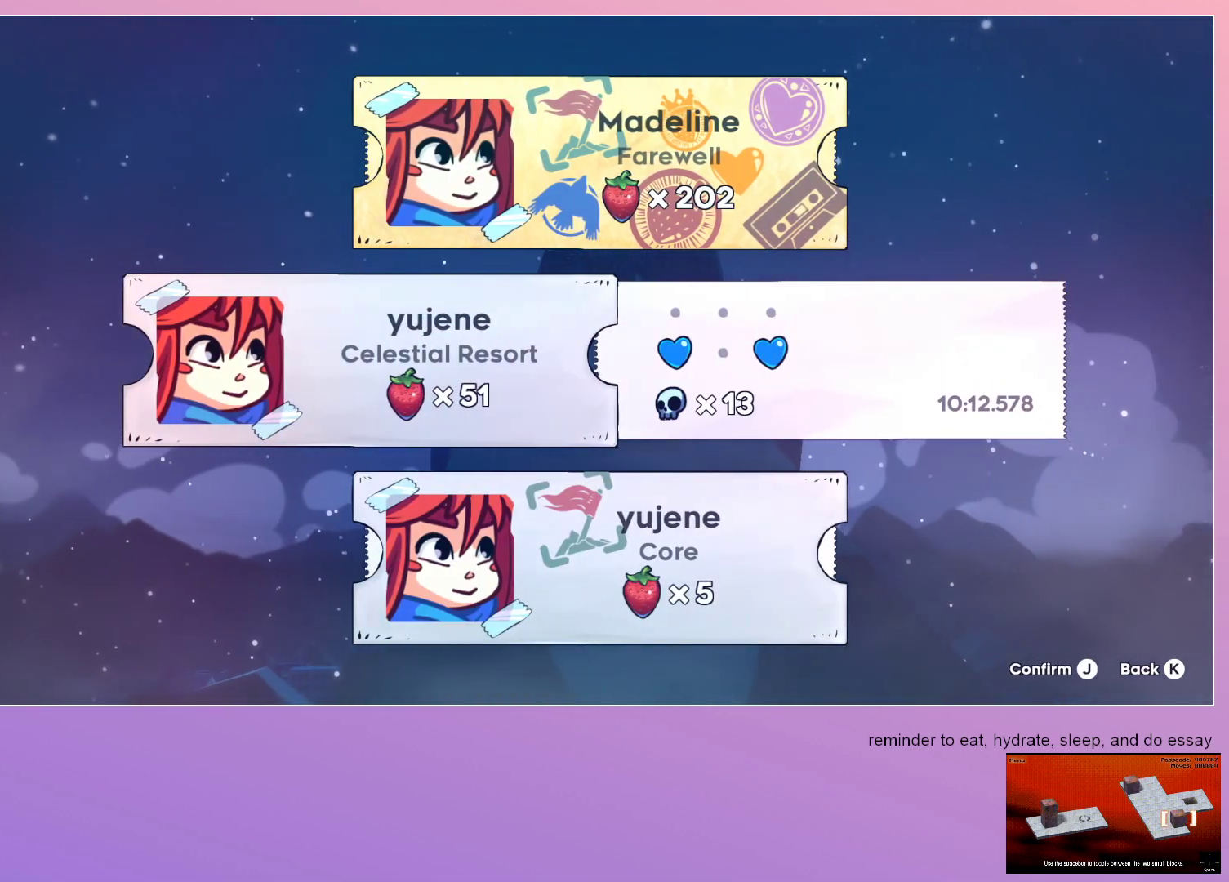
{"keys": [], "events": []}
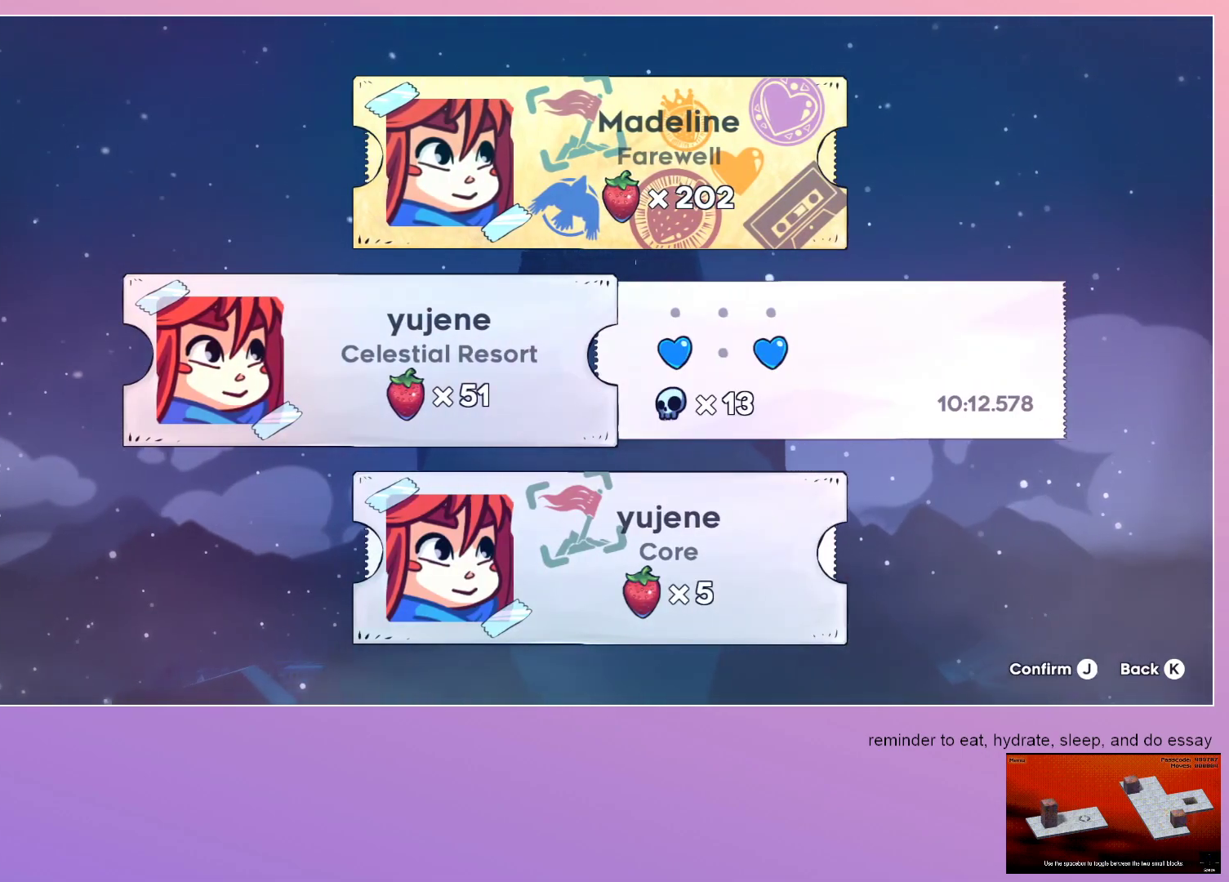
{"keys": [], "events": []}
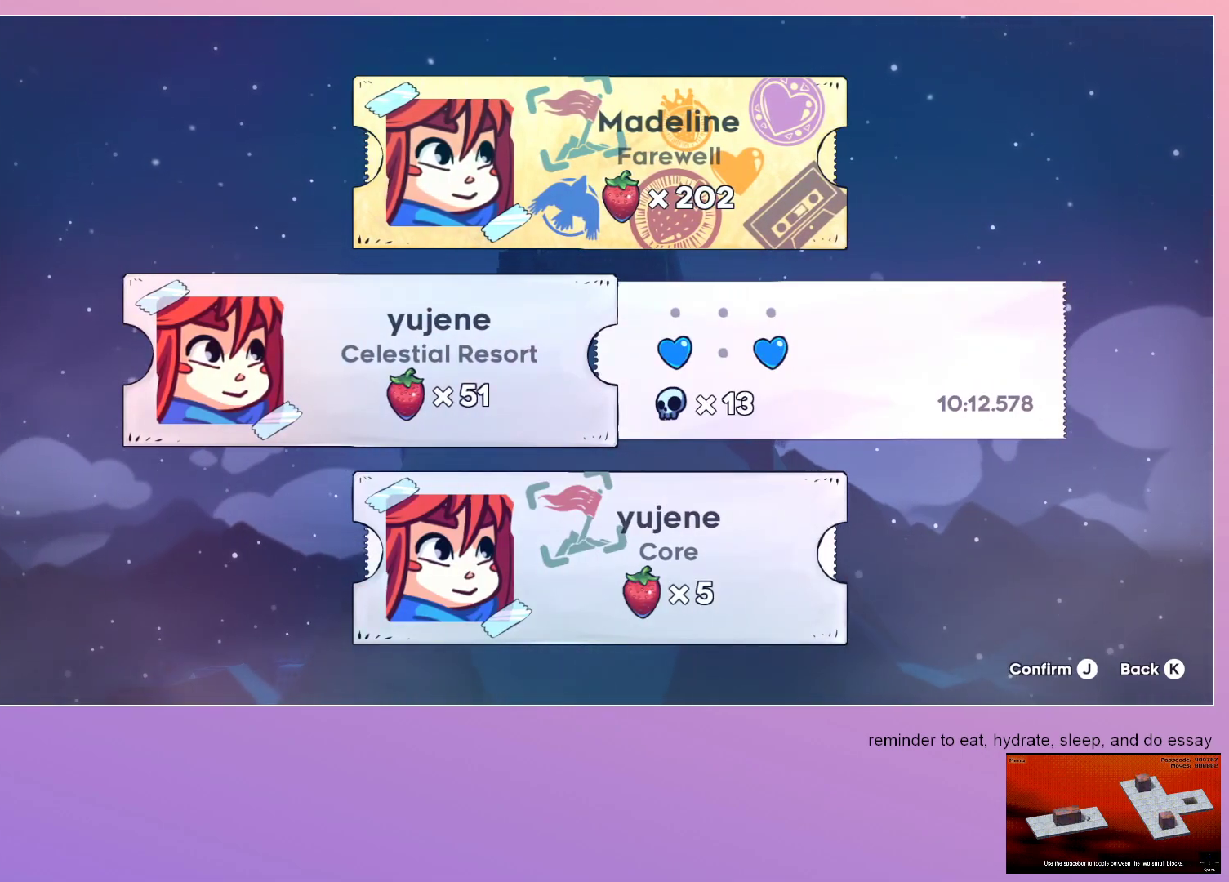
{"keys": [], "events": []}
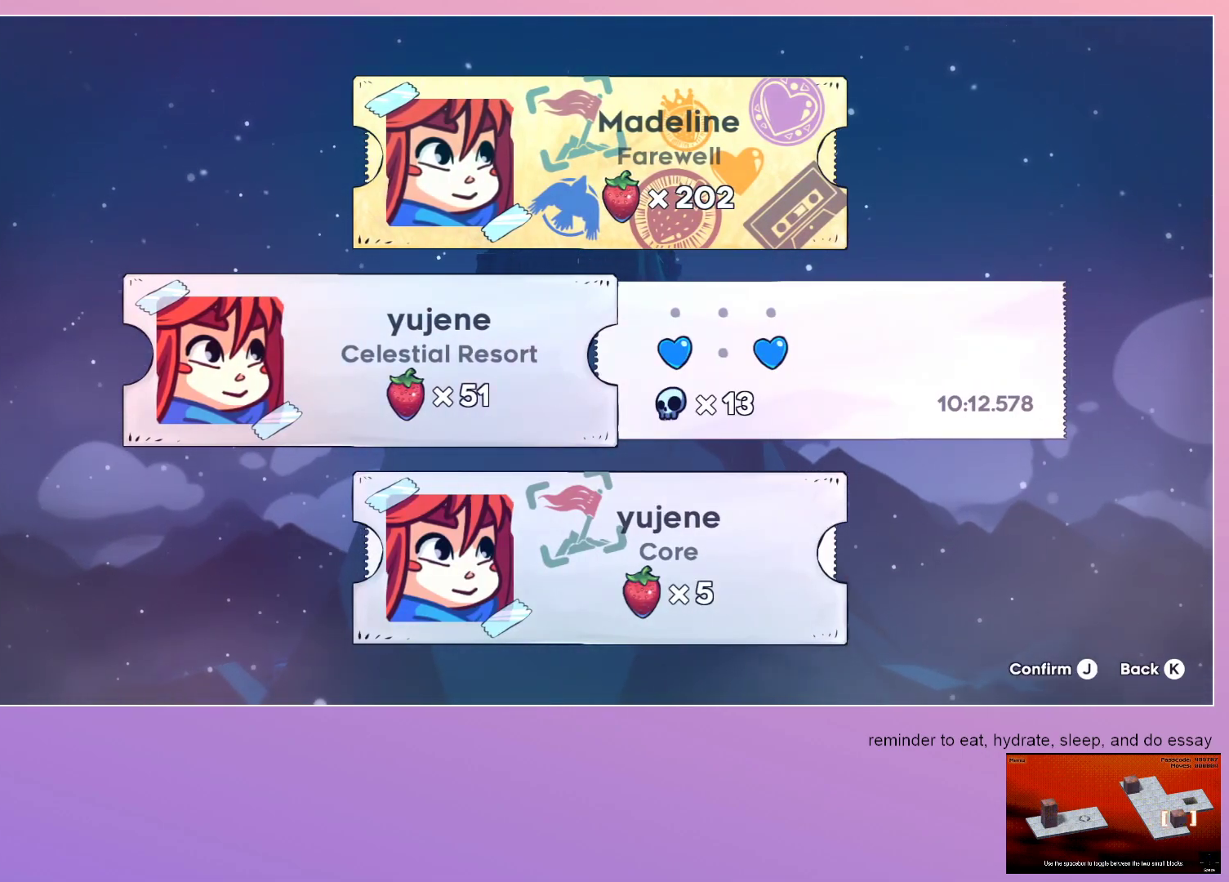
{"keys": [], "events": []}
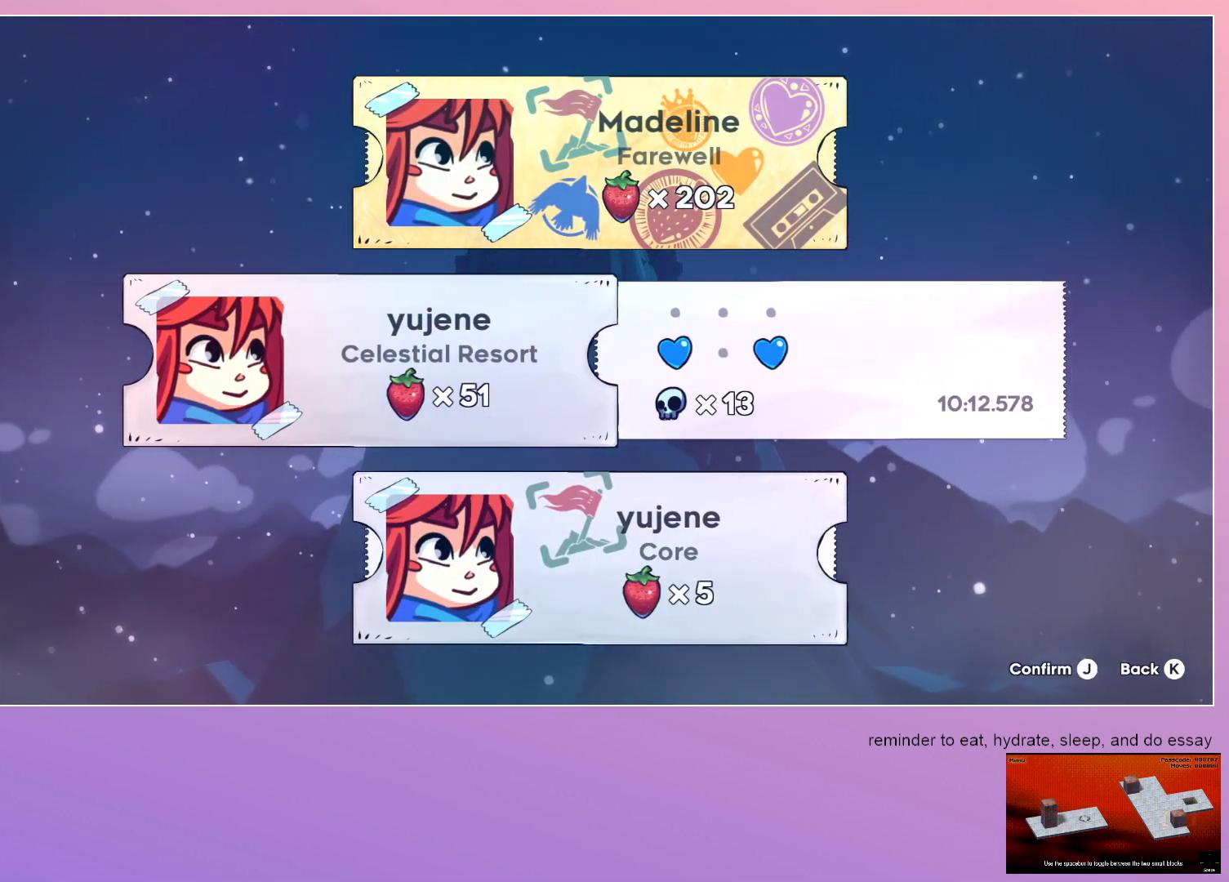
{"keys": [], "events": [[333, "dash", "down"], [433, "dash", "up"]]}
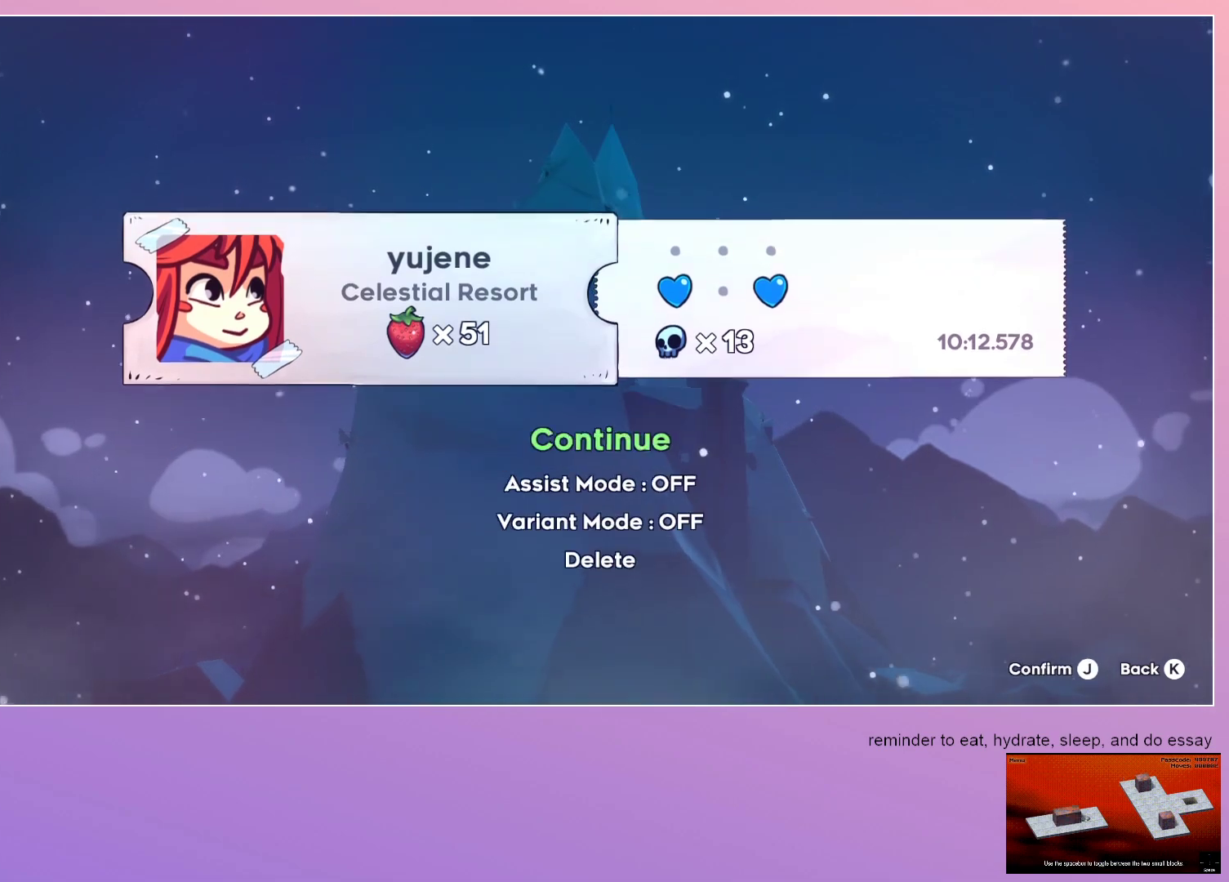
{"keys": [], "events": []}
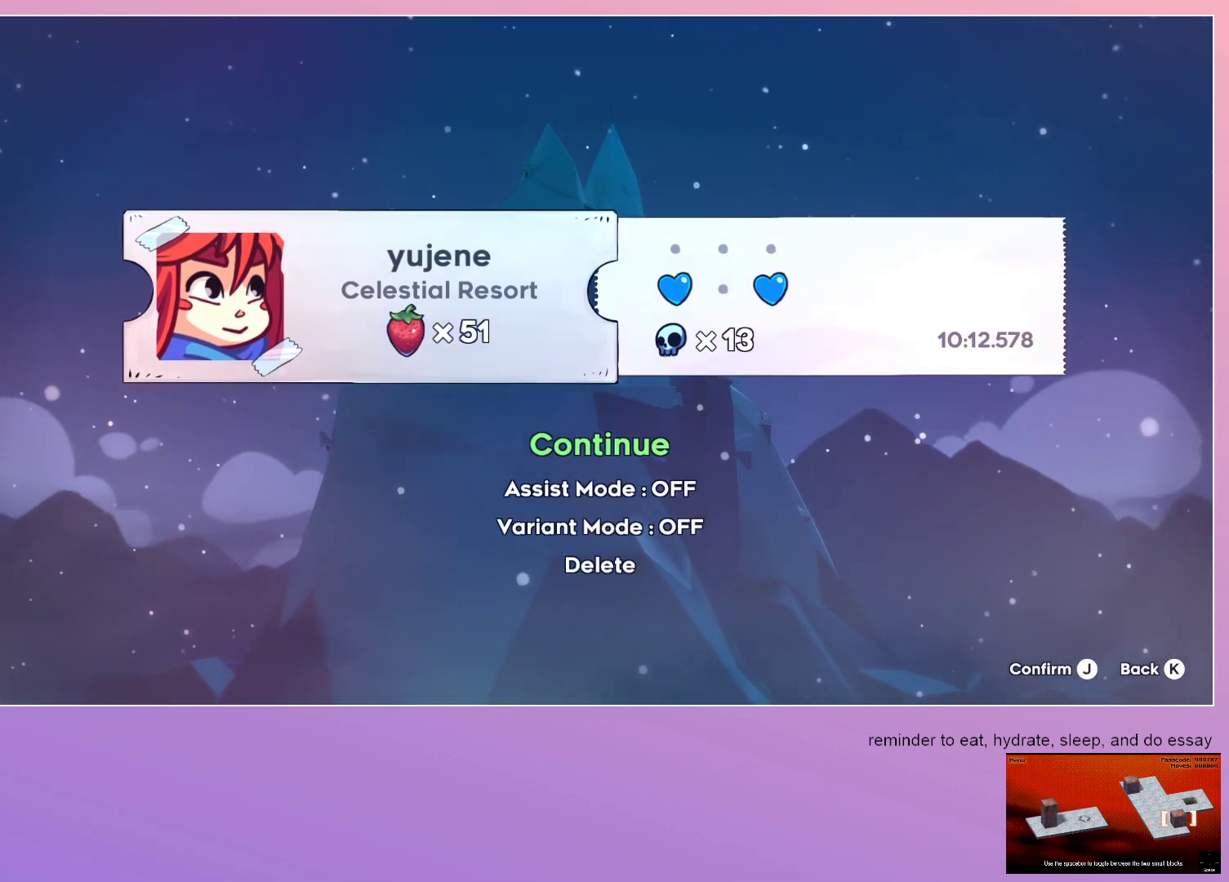
{"keys": [], "events": []}
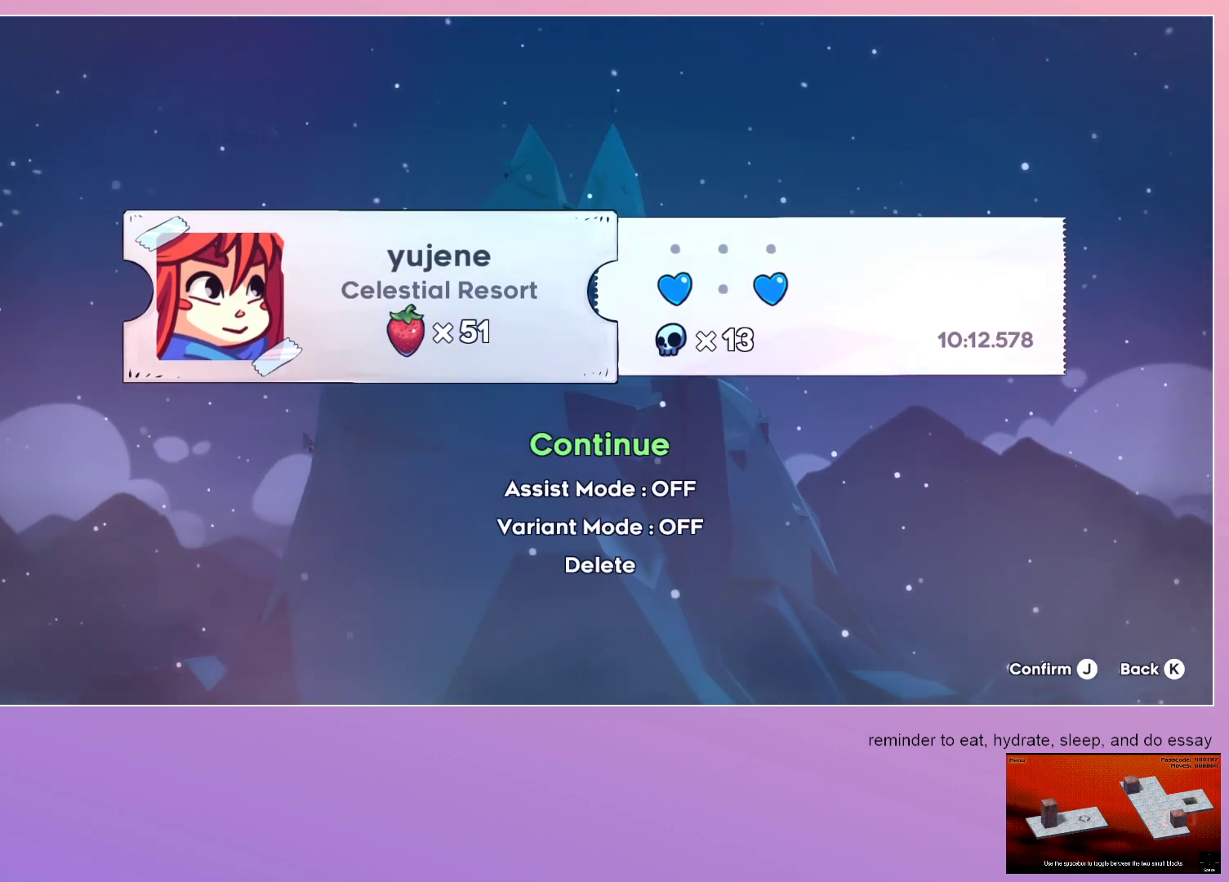
{"keys": [], "events": []}
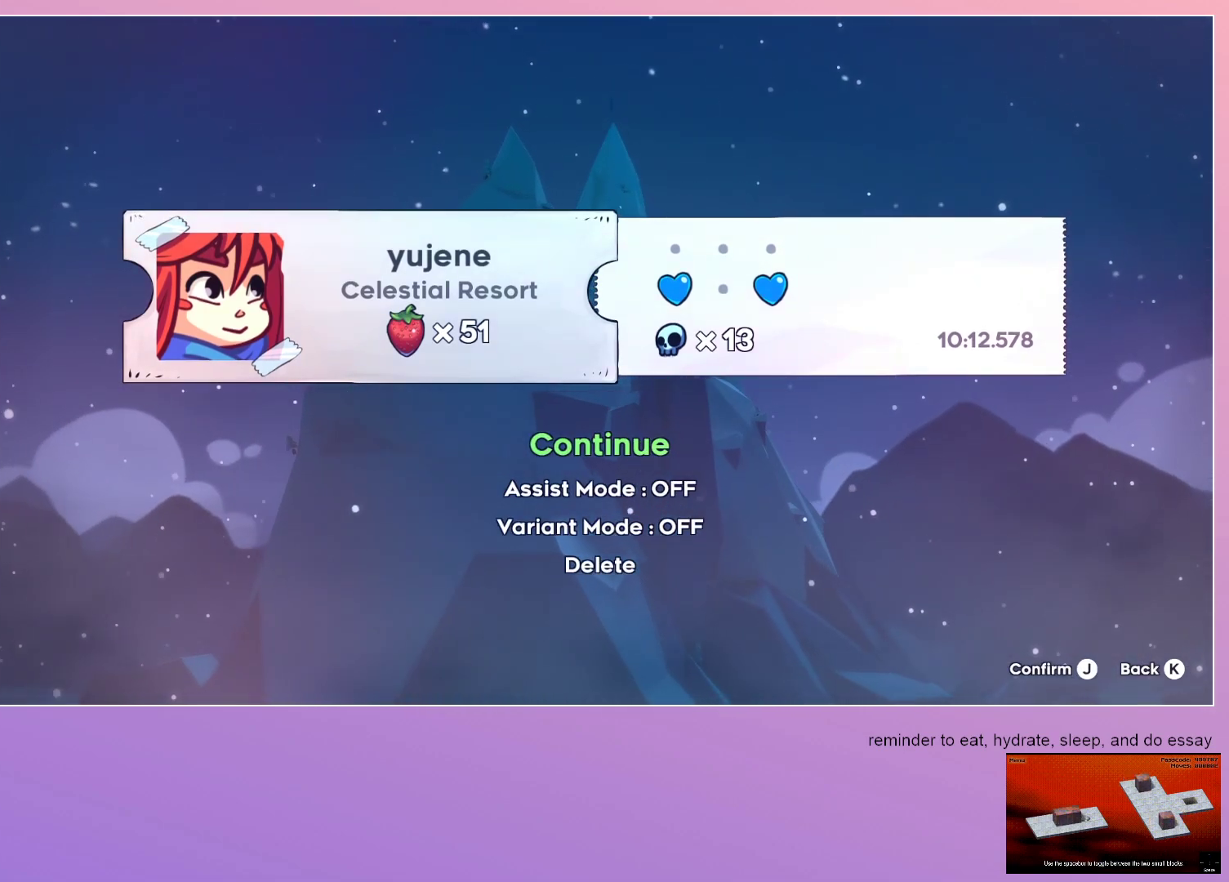
{"keys": [], "events": [[133, "dash", "down"], [233, "dash", "up"]]}
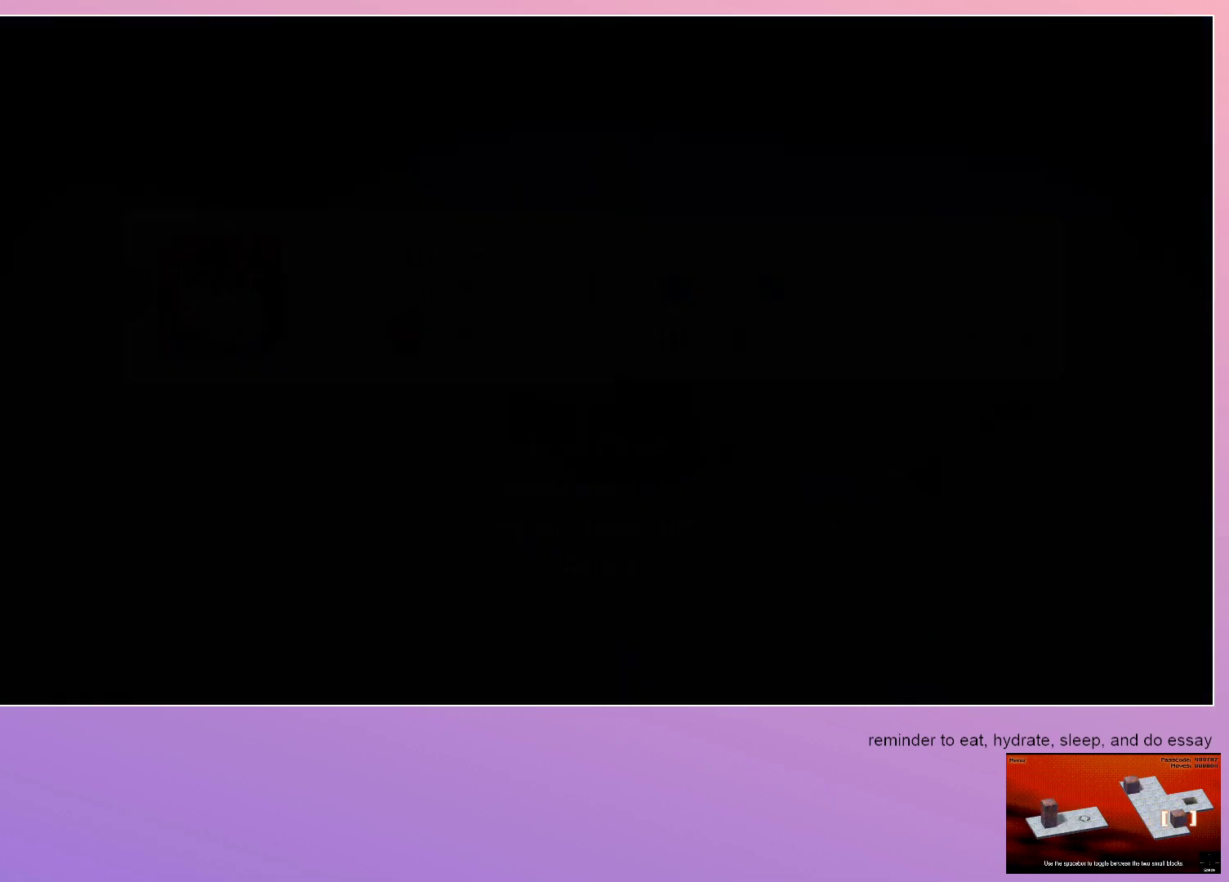
{"keys": [], "events": []}
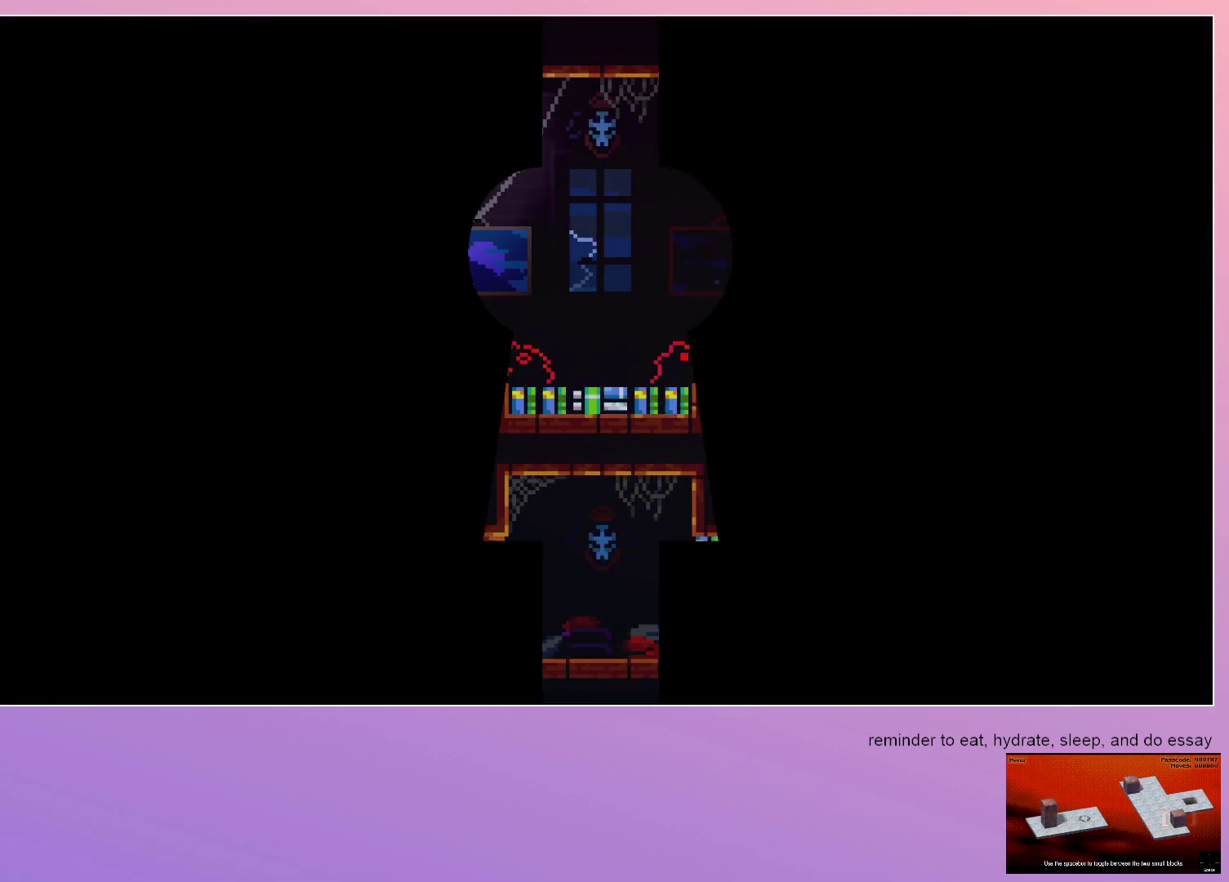
{"keys": ["dash", "right"], "events": [[300, "down", "down"], [300, "right", "down"], [350, "dash", "down"], [483, "down", "up"]]}
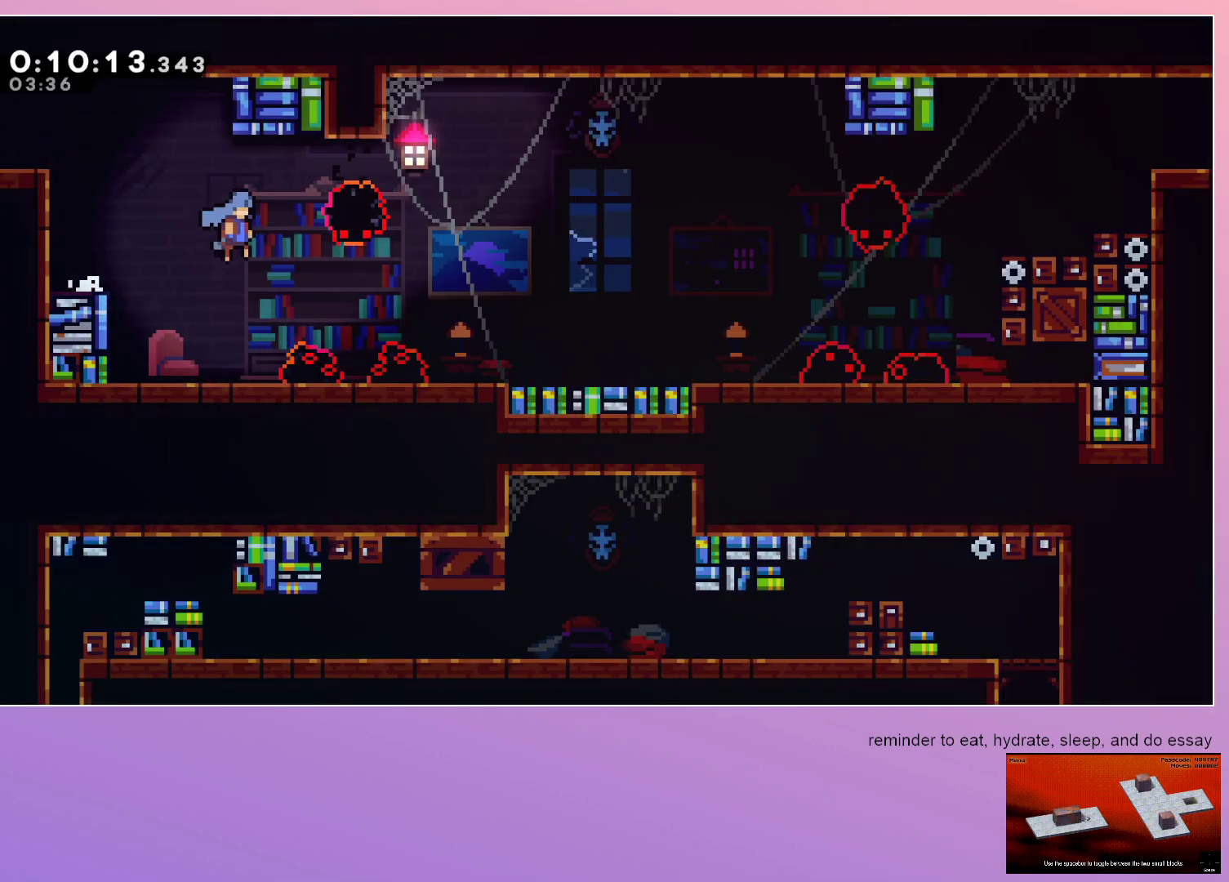
{"keys": ["dash", "right"], "events": [[117, "dash", "up"], [500, "dash", "down"]]}
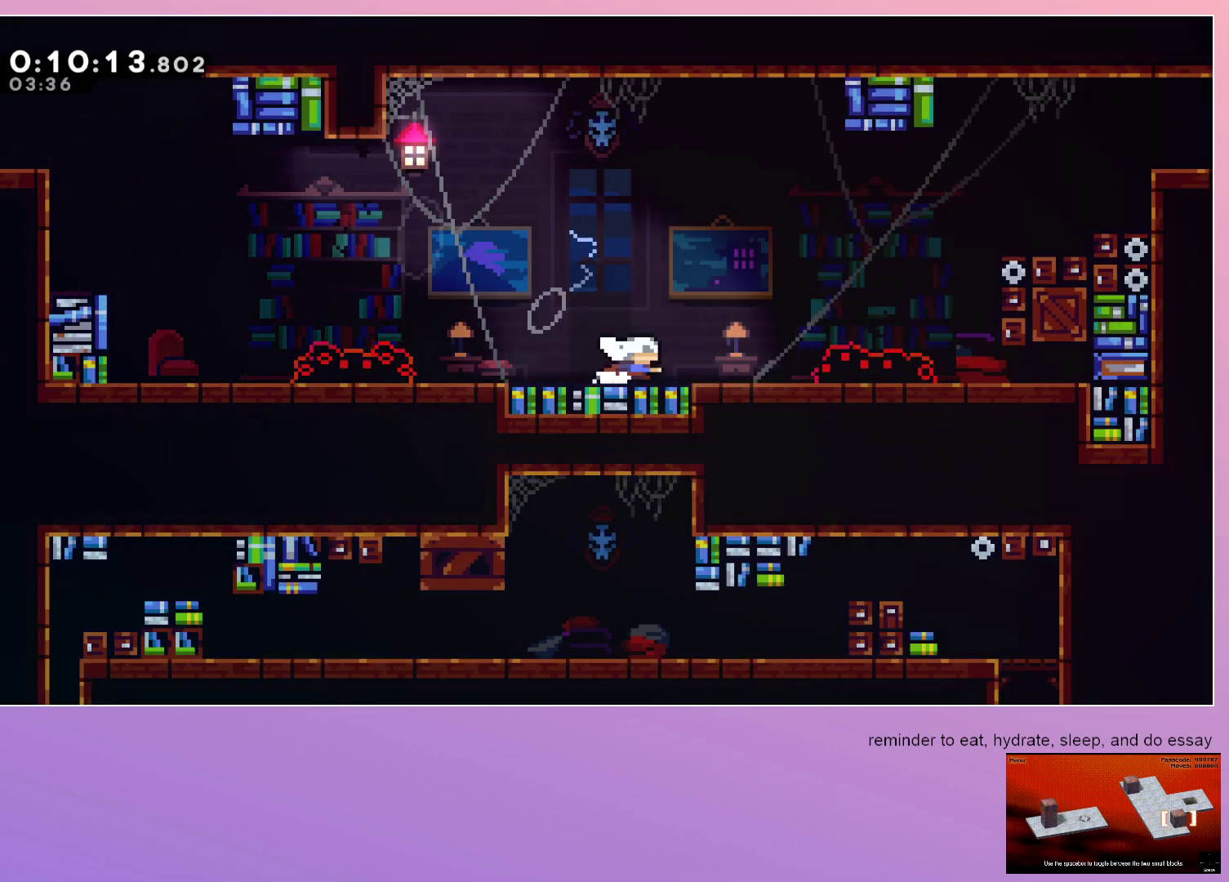
{"keys": ["grab", "right"], "events": [[100, "dash", "up"], [200, "grab", "down"]]}
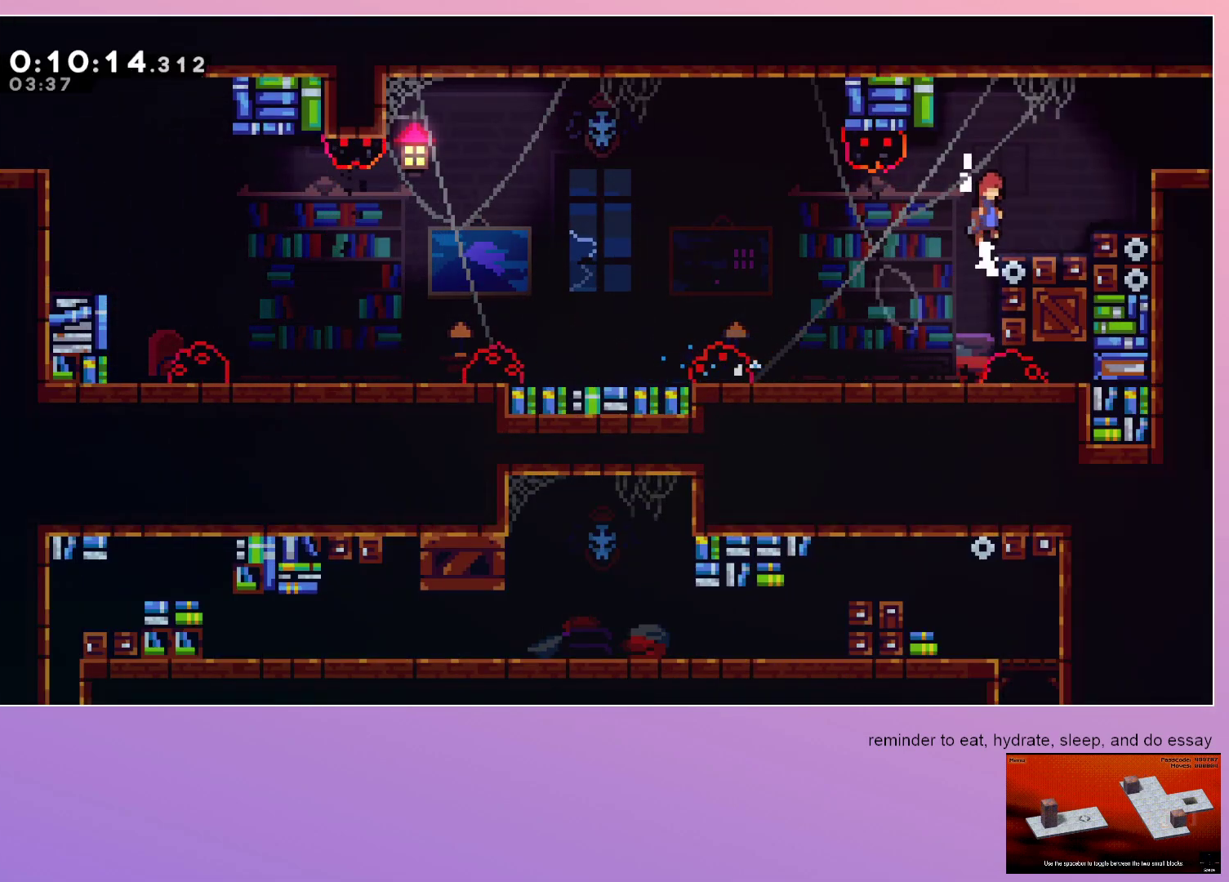
{"keys": ["grab", "right"], "events": [[300, "dash", "down"], [483, "dash", "up"]]}
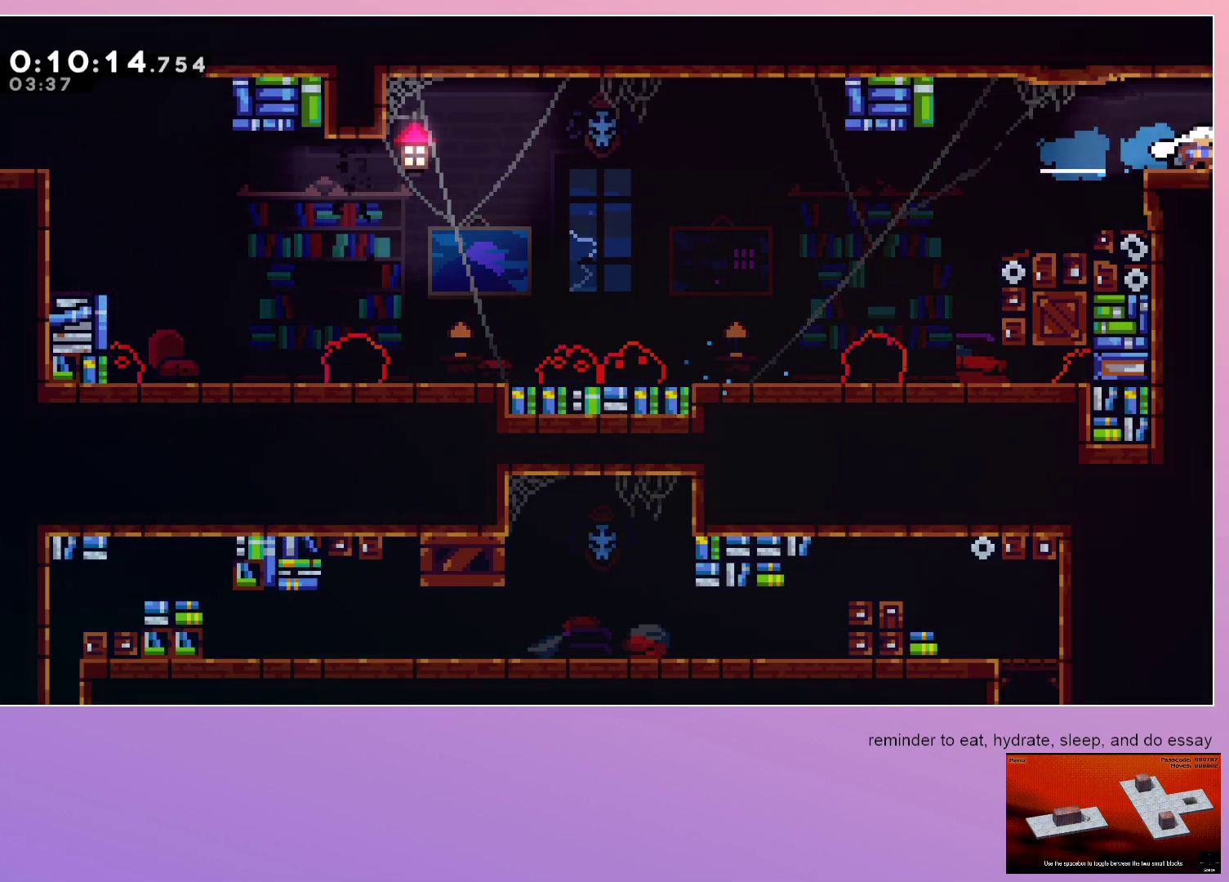
{"keys": ["right"], "events": [[117, "grab", "up"]]}
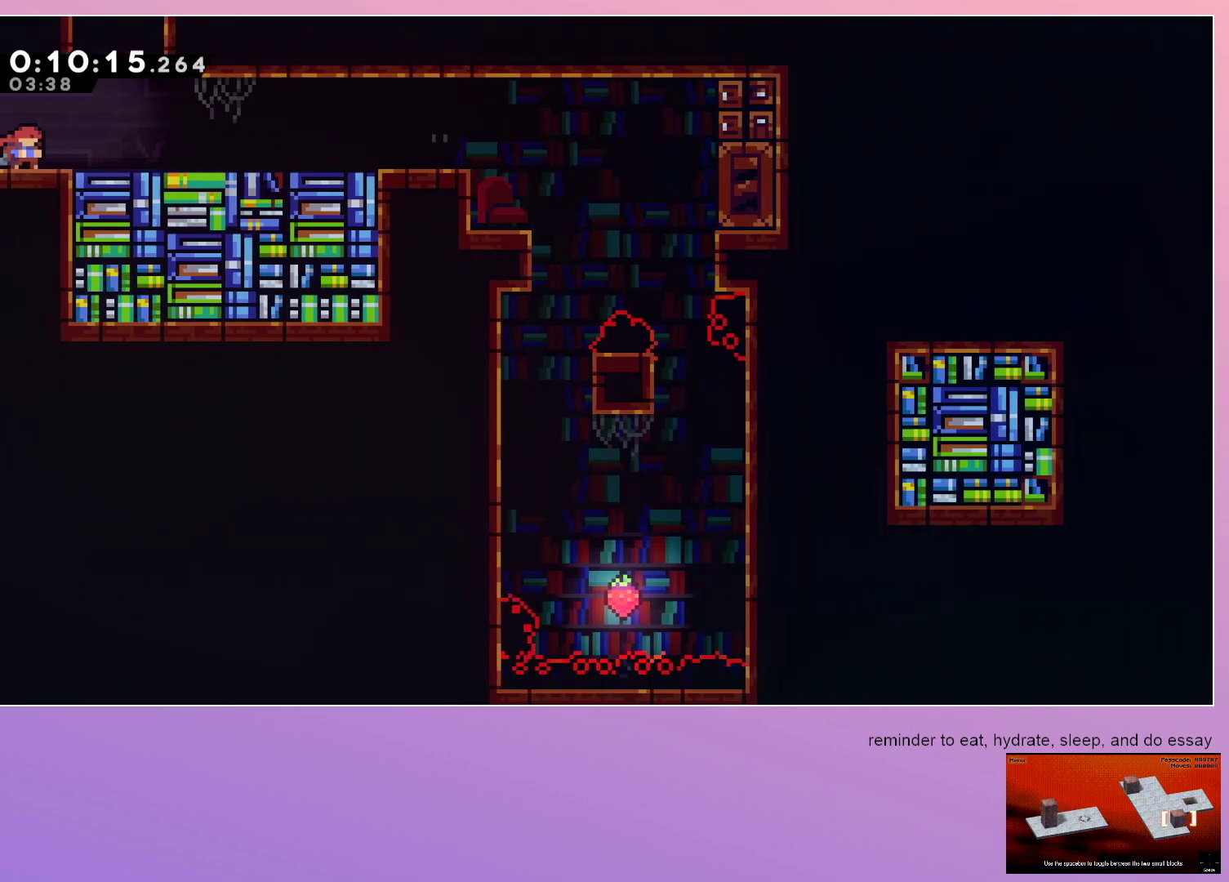
{"keys": ["right"], "events": []}
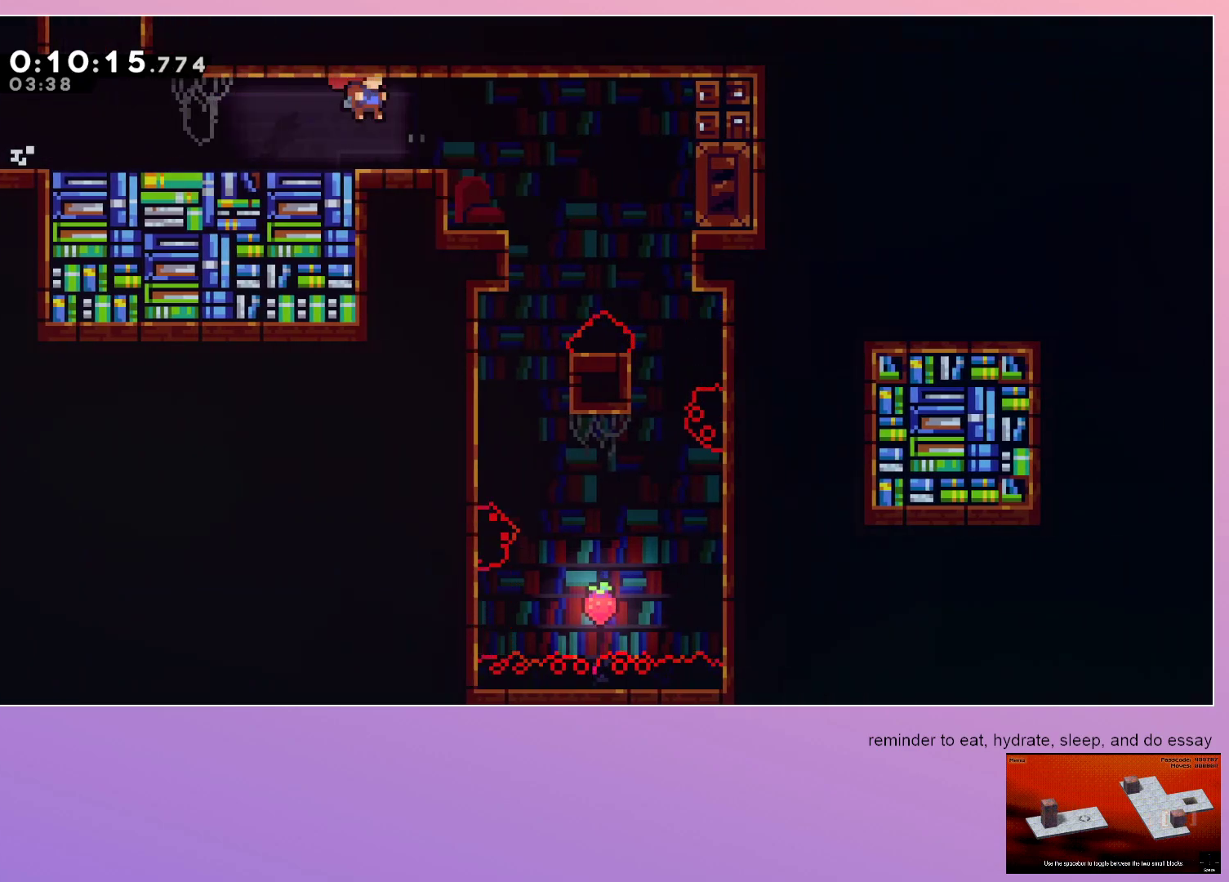
{"keys": ["down", "left"], "events": [[333, "right", "up"], [433, "down", "down"], [433, "left", "down"]]}
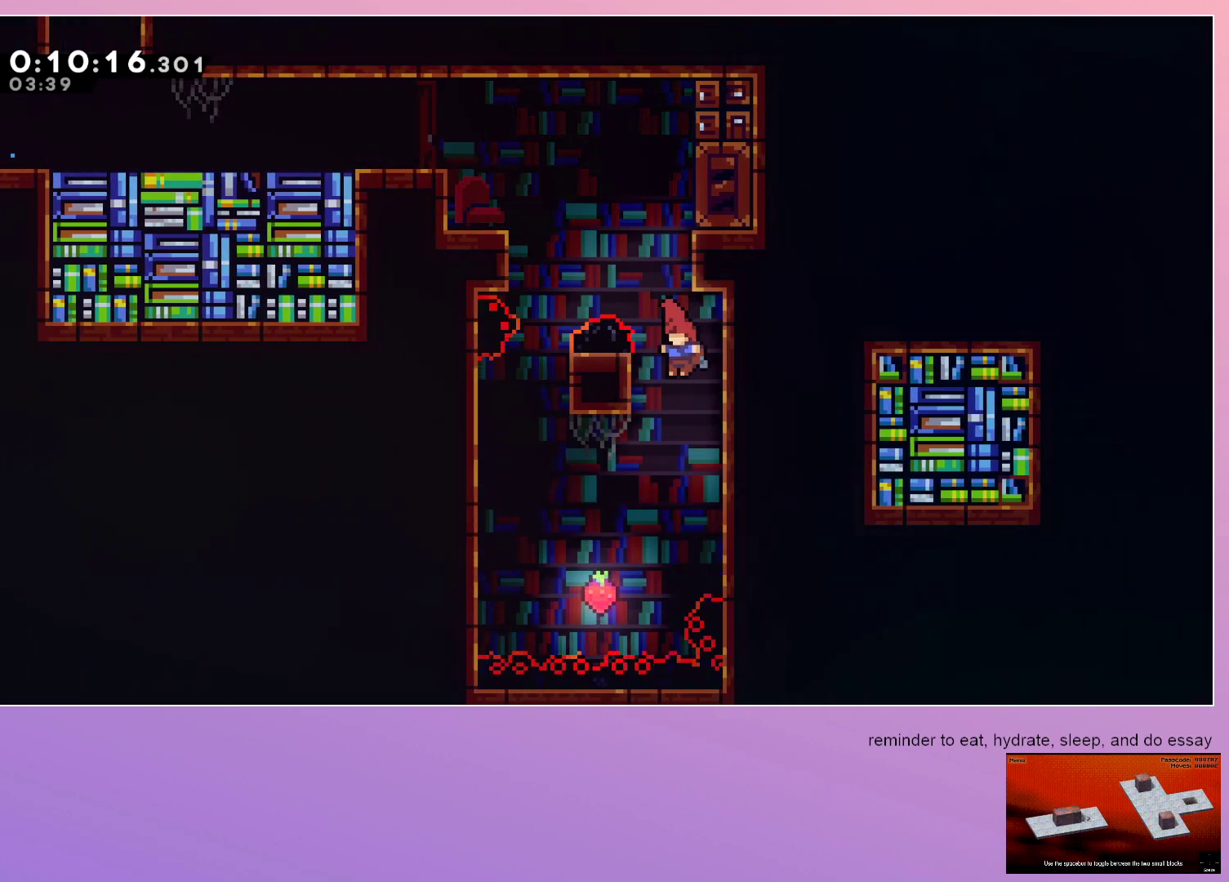
{"keys": ["left", "up"], "events": [[167, "down", "up"], [317, "up", "down"], [350, "dash", "down"], [500, "dash", "up"]]}
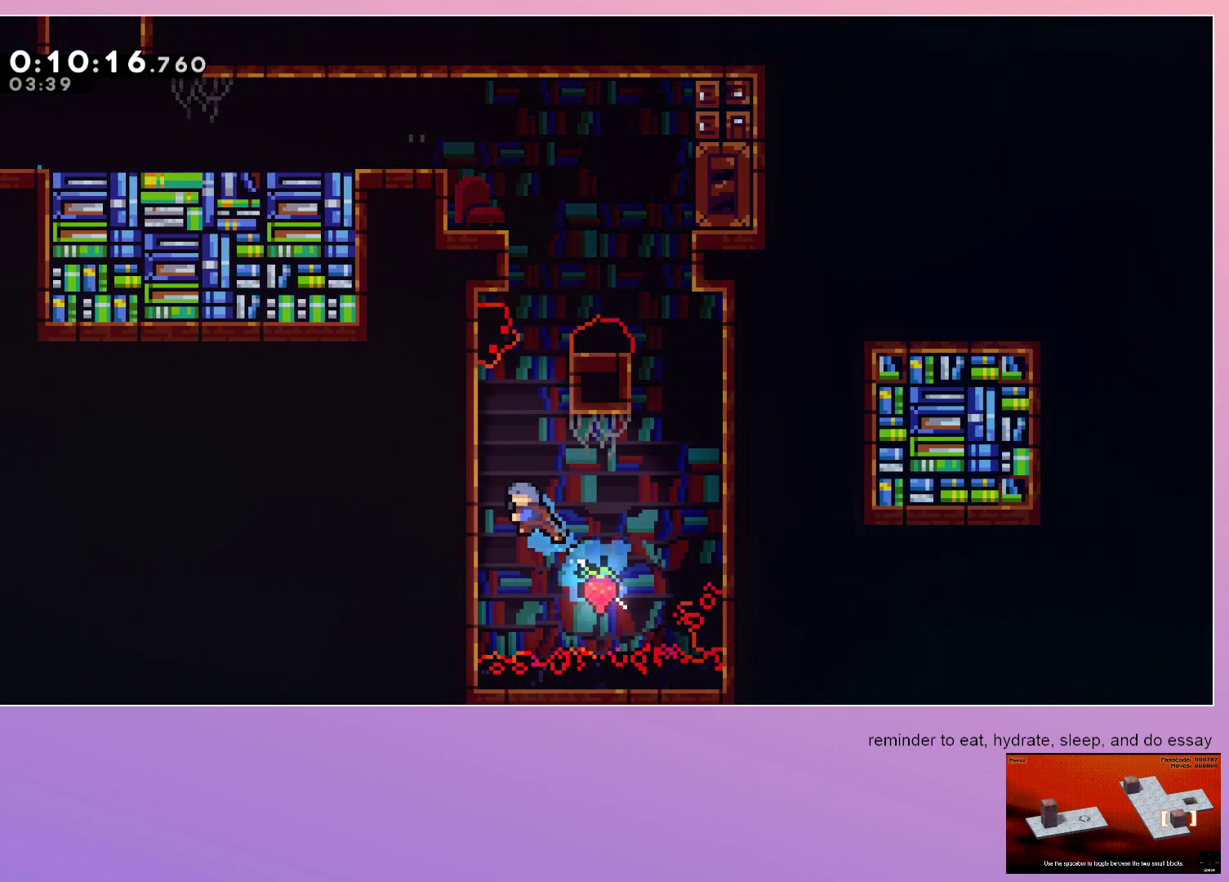
{"keys": [], "events": [[50, "up", "up"], [100, "left", "up"]]}
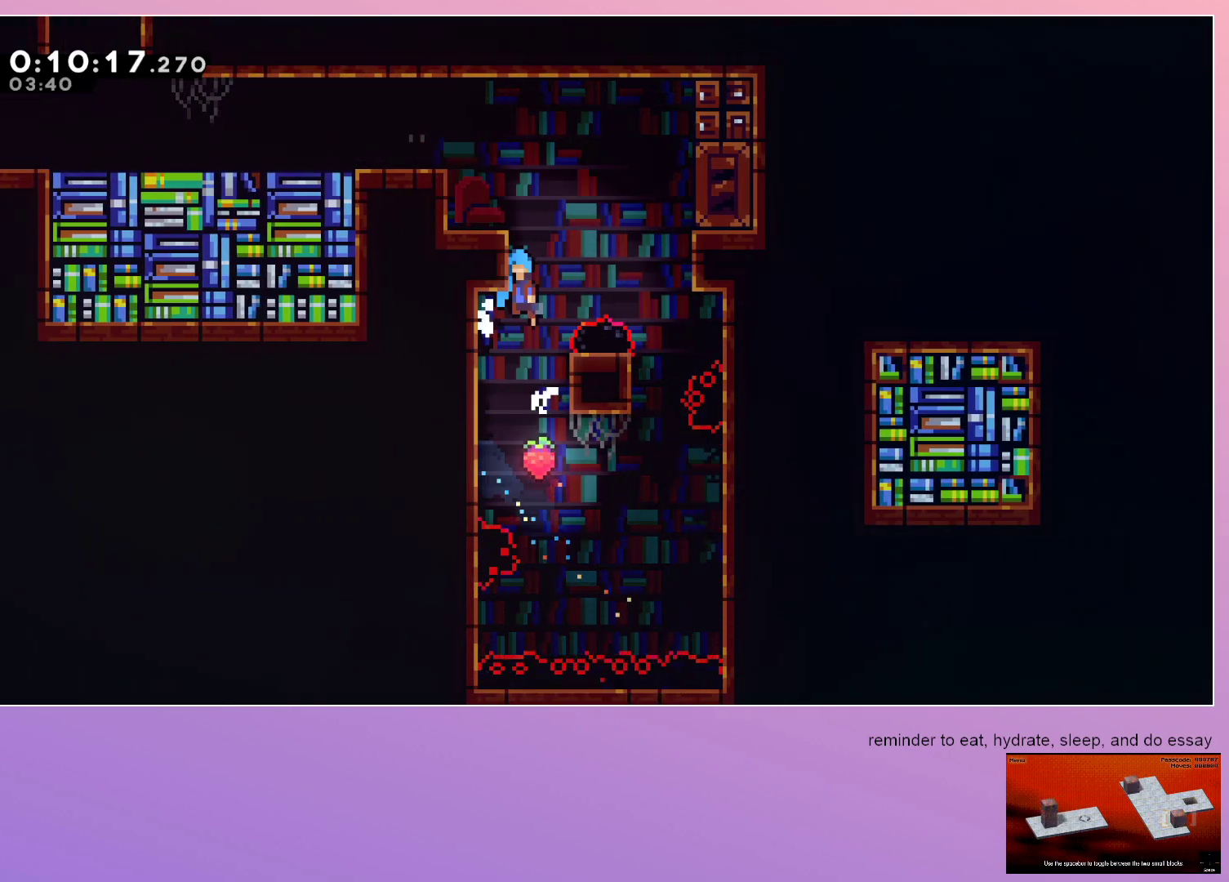
{"keys": ["grab", "left"], "events": [[117, "grab", "down"], [117, "left", "down"]]}
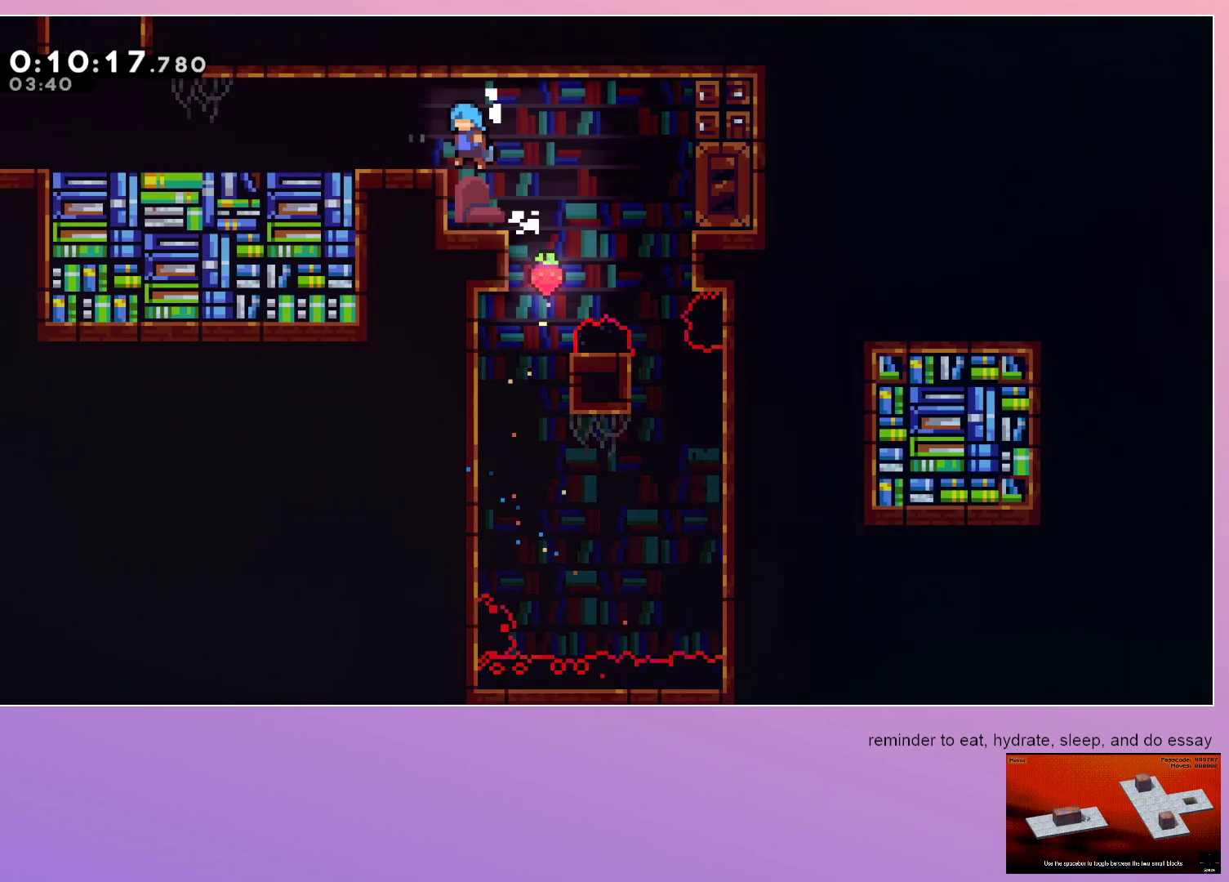
{"keys": ["left"], "events": [[183, "grab", "up"], [267, "dash", "down"], [367, "dash", "up"]]}
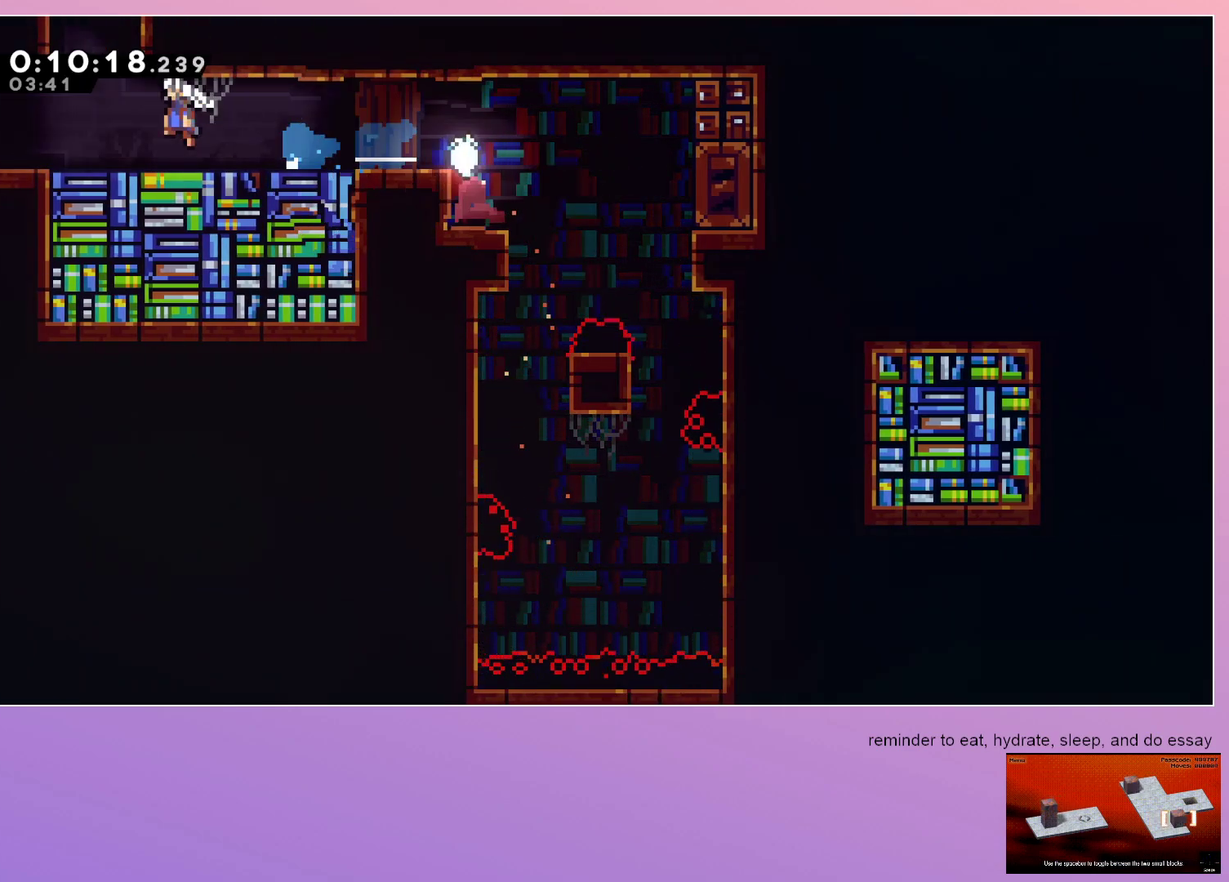
{"keys": [], "events": [[100, "left", "up"], [133, "dash", "down"], [133, "up", "down"], [317, "dash", "up"], [317, "up", "up"]]}
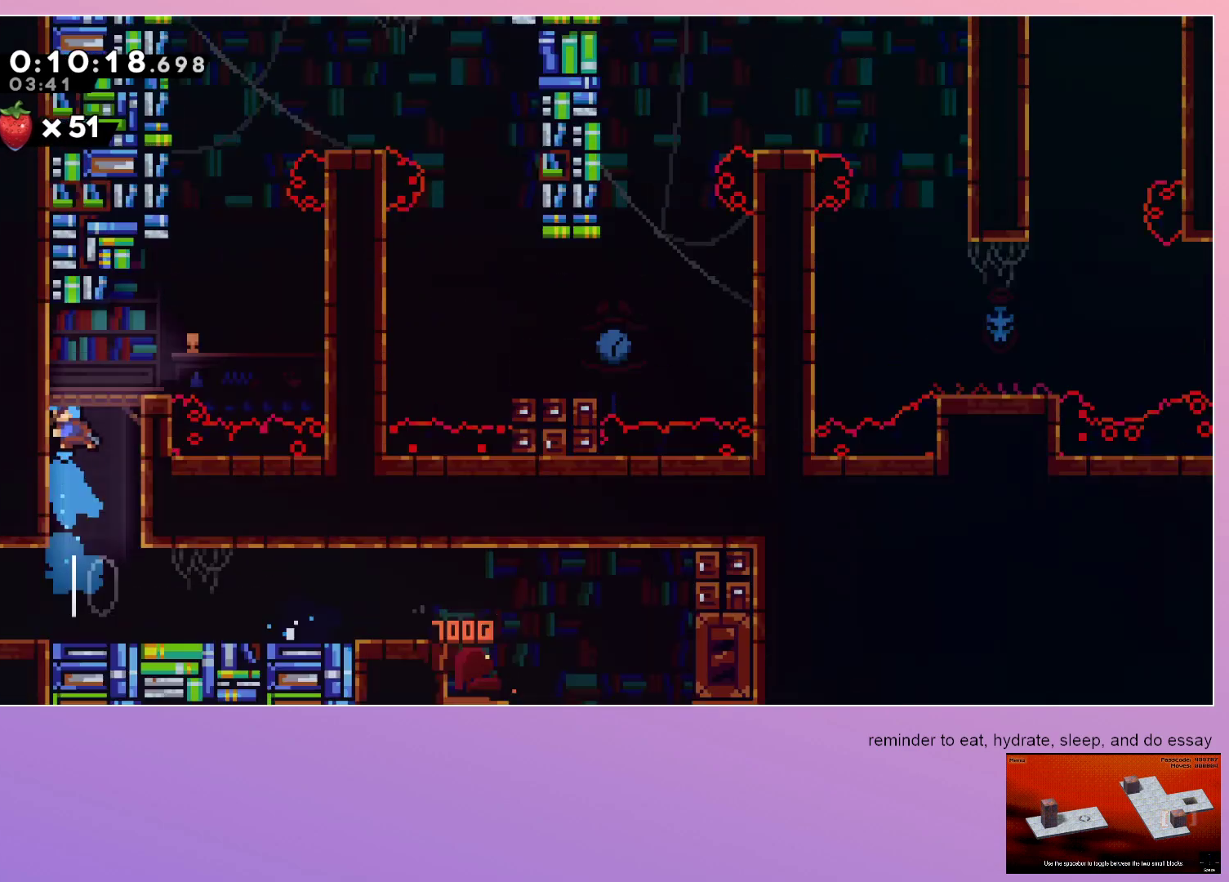
{"keys": ["right"], "events": [[483, "right", "down"]]}
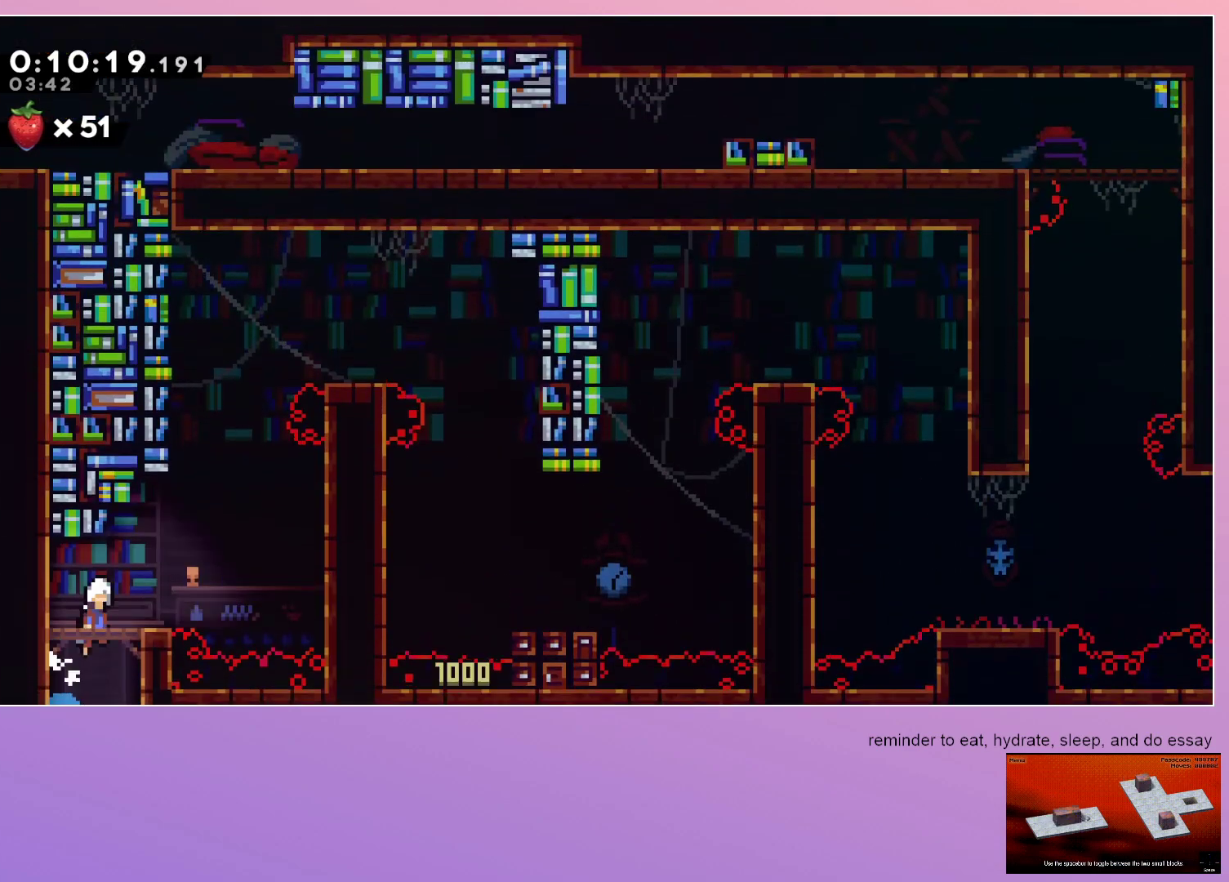
{"keys": ["right"], "events": [[167, "right", "up"], [167, "up", "down"], [217, "dash", "down"], [317, "up", "up"], [350, "right", "down"], [467, "dash", "up"]]}